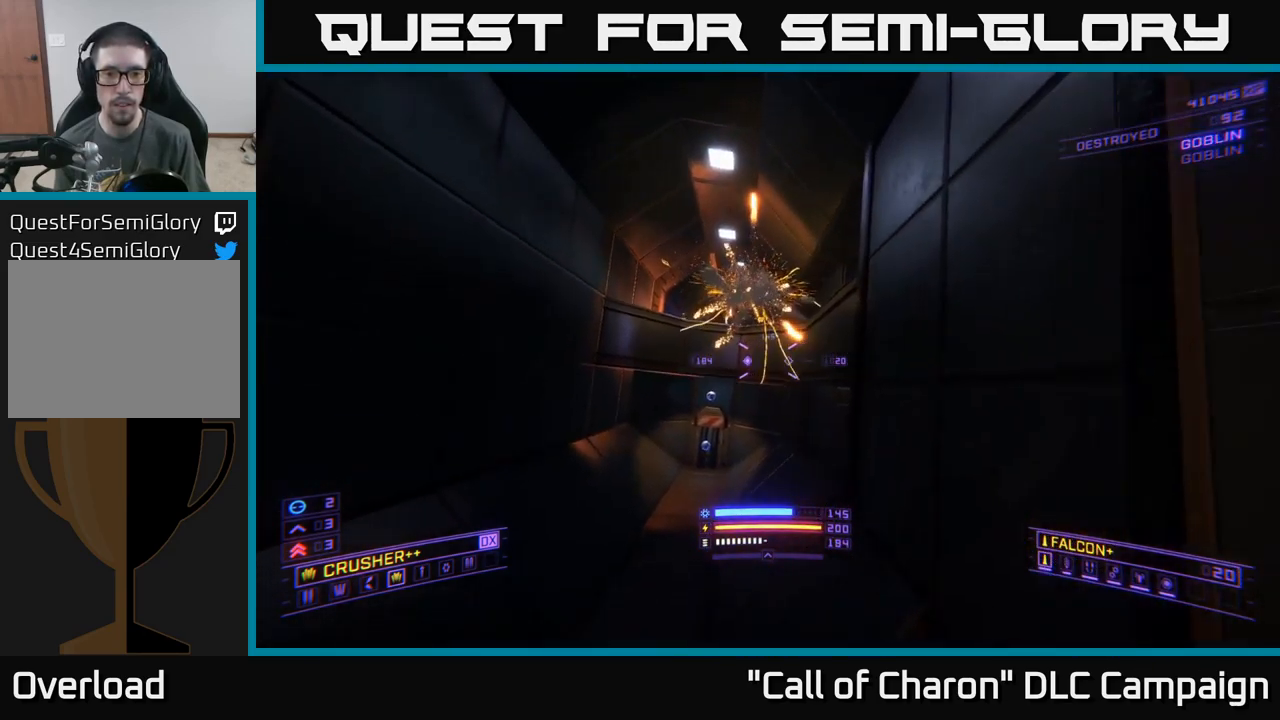
Gameplay with a controller (Xbox layout); each line is a JSON object with the inputs held at the frame after it. "events" lists button and stick changes between this image and that frame as [ms after this image, input, new state], when the widget could be followed in between.
{"buttons": [], "left_stick": "up", "right_stick": "down", "events": [[17, "right_stick", "center"], [100, "left_stick", "up"], [117, "A", "down"], [283, "left_stick", "up-right"], [417, "A", "up"], [417, "left_stick", "up"], [417, "right_stick", "down"]]}
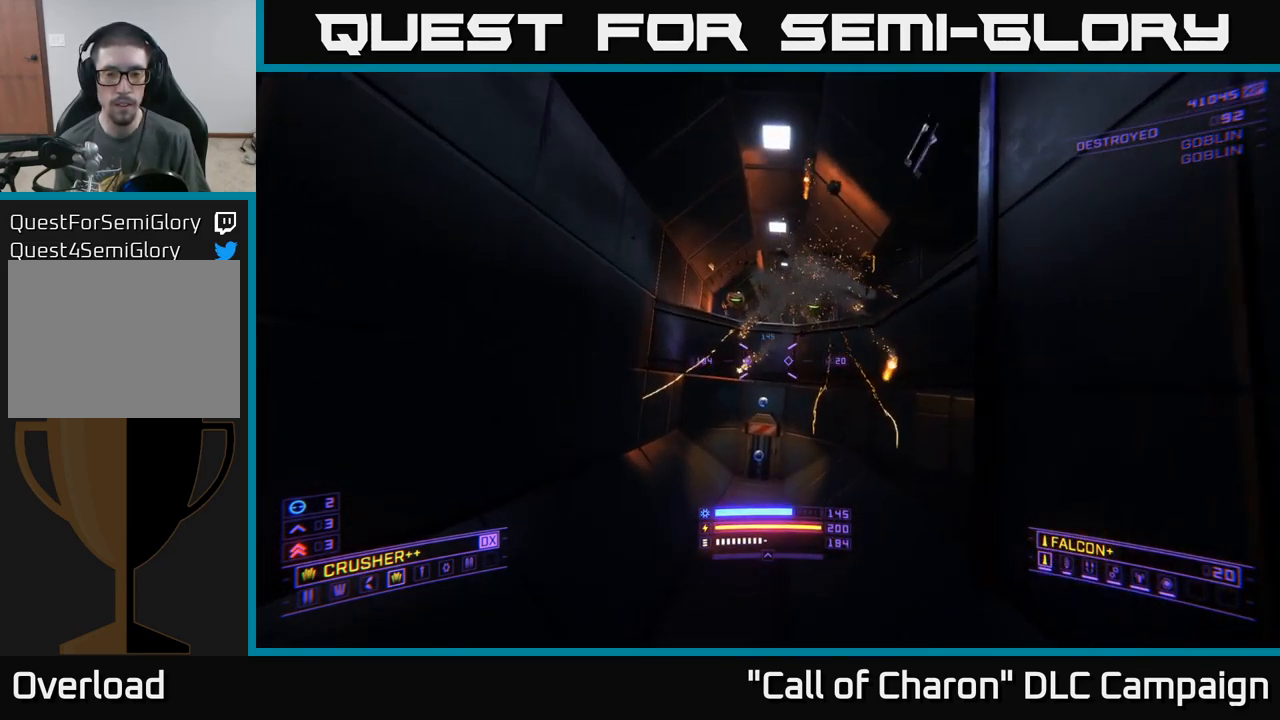
{"buttons": ["X", "L1"], "left_stick": "up", "right_stick": "center", "events": [[117, "L1", "down"], [167, "right_stick", "center"], [283, "X", "down"]]}
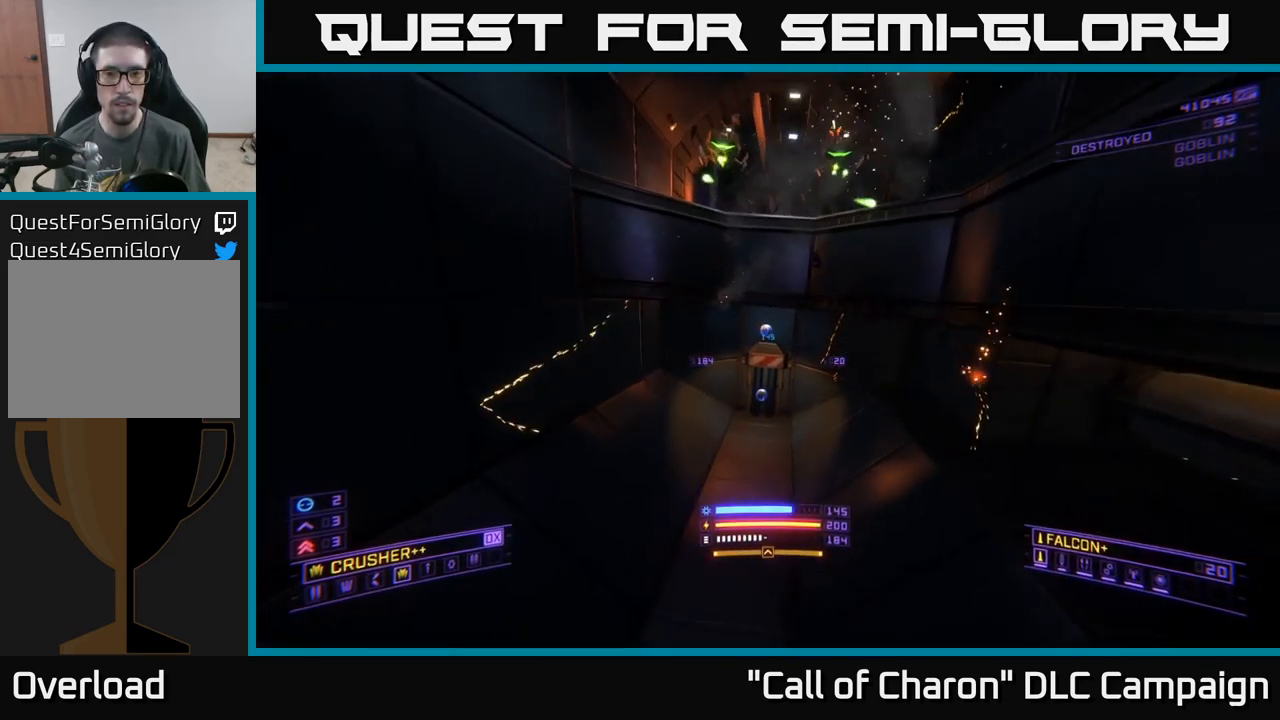
{"buttons": ["L1"], "left_stick": "up", "right_stick": "left", "events": [[117, "right_stick", "up"], [183, "X", "up"], [417, "right_stick", "left"]]}
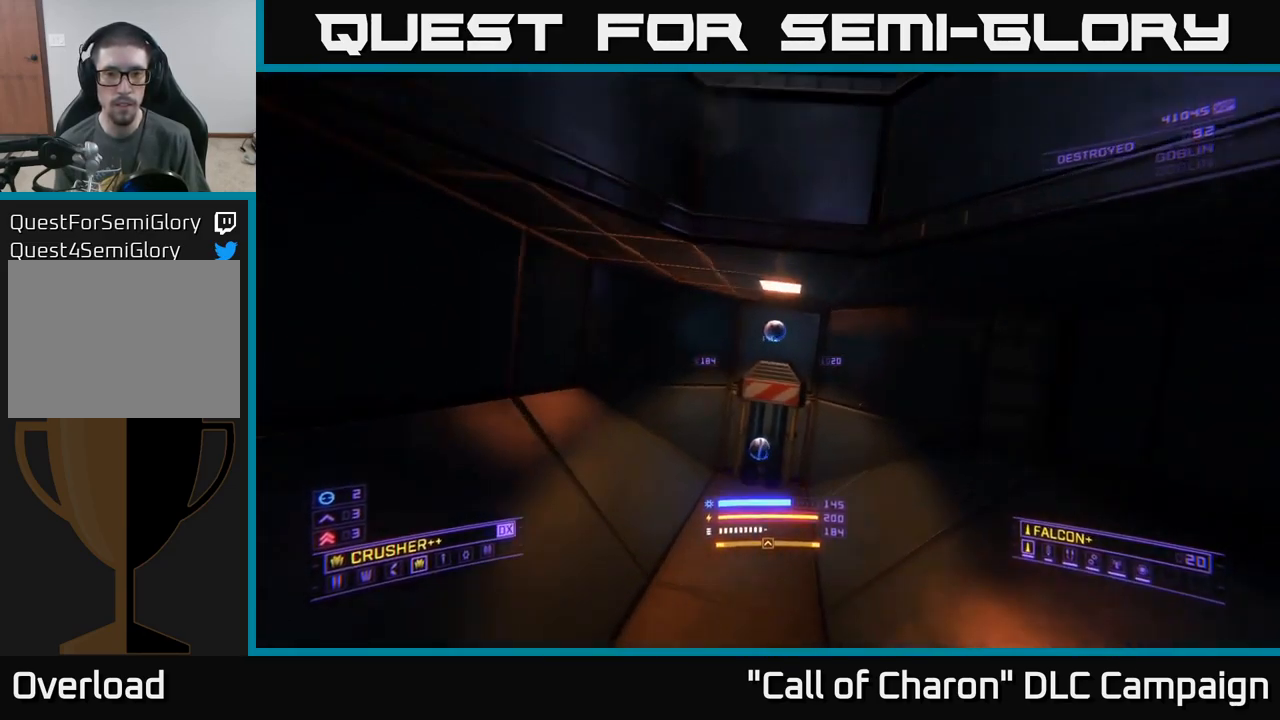
{"buttons": [], "left_stick": "center", "right_stick": "left", "events": [[33, "L1", "up"], [183, "left_stick", "up-right"], [400, "left_stick", "center"]]}
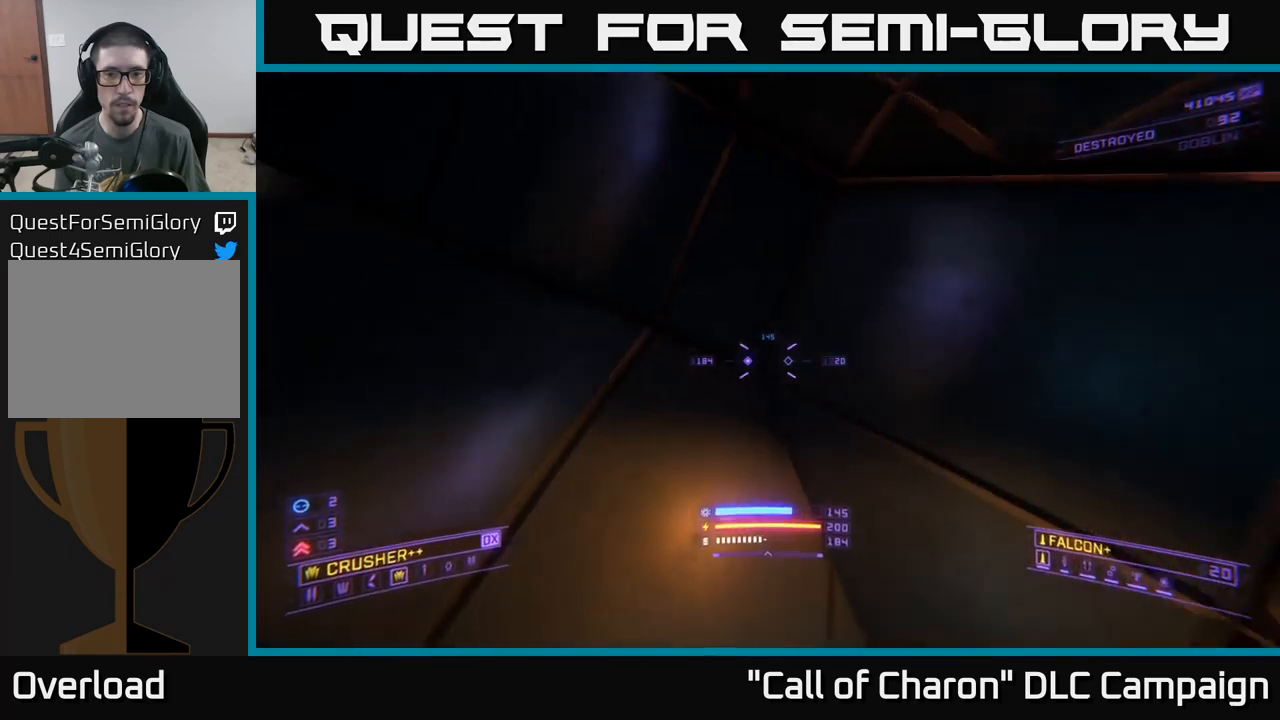
{"buttons": [], "left_stick": "right", "right_stick": "center", "events": [[34, "left_stick", "down-left"], [134, "X", "down"], [200, "X", "up"], [217, "left_stick", "center"], [250, "right_stick", "up-left"], [417, "right_stick", "center"], [450, "left_stick", "right"]]}
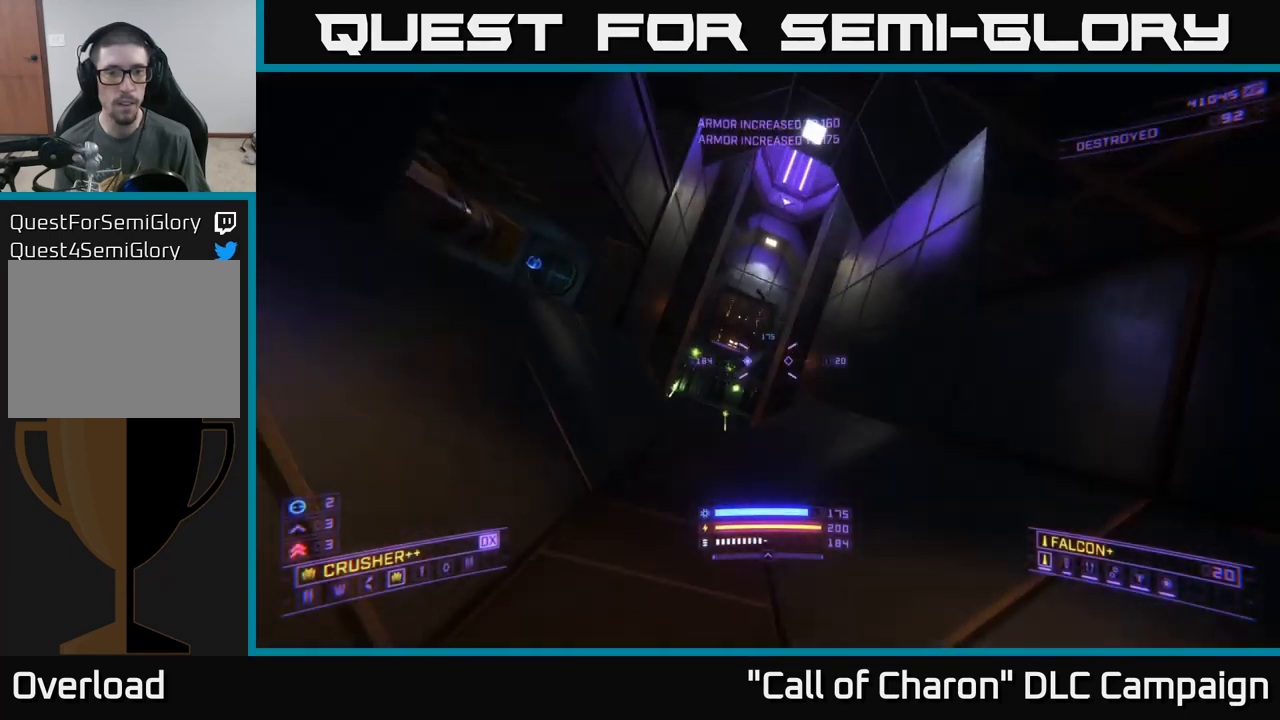
{"buttons": ["L1"], "left_stick": "up", "right_stick": "down", "events": [[167, "A", "down"], [234, "left_stick", "center"], [284, "A", "up"], [350, "left_stick", "right"], [484, "left_stick", "up"], [500, "L1", "down"], [500, "right_stick", "down"]]}
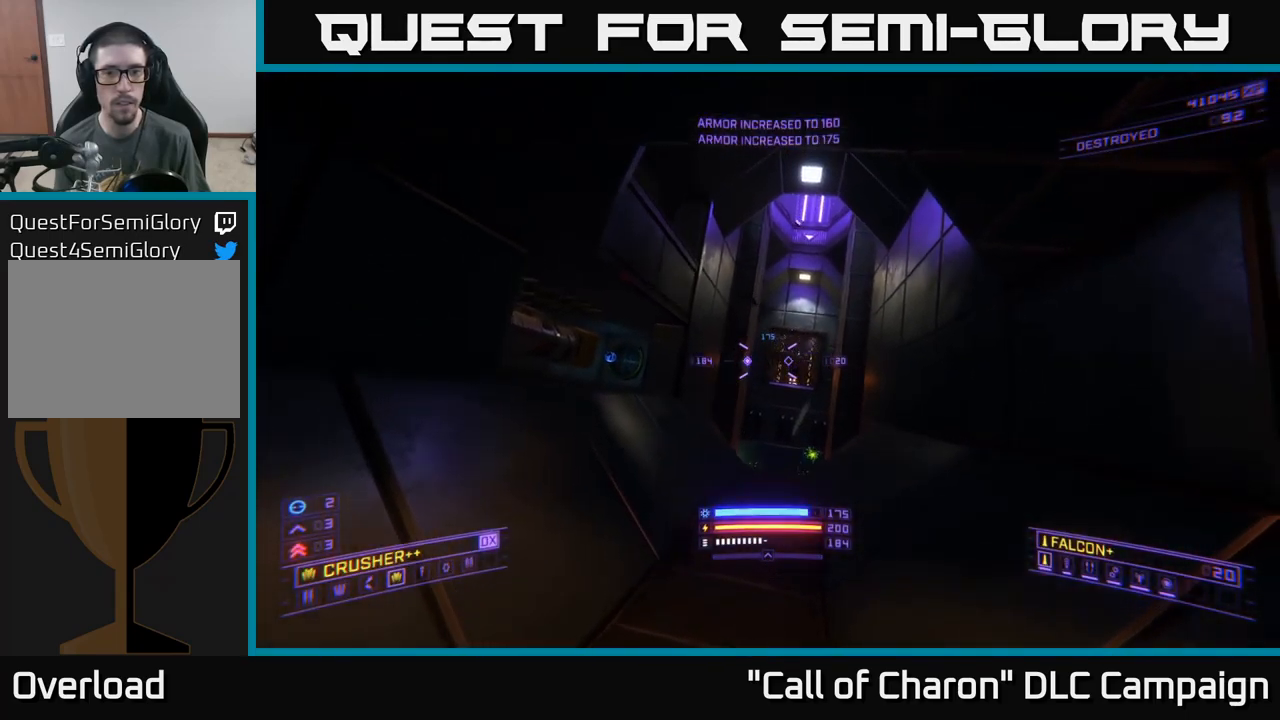
{"buttons": ["L1"], "left_stick": "right", "right_stick": "left", "events": [[184, "right_stick", "left"], [317, "left_stick", "up-right"], [450, "left_stick", "right"]]}
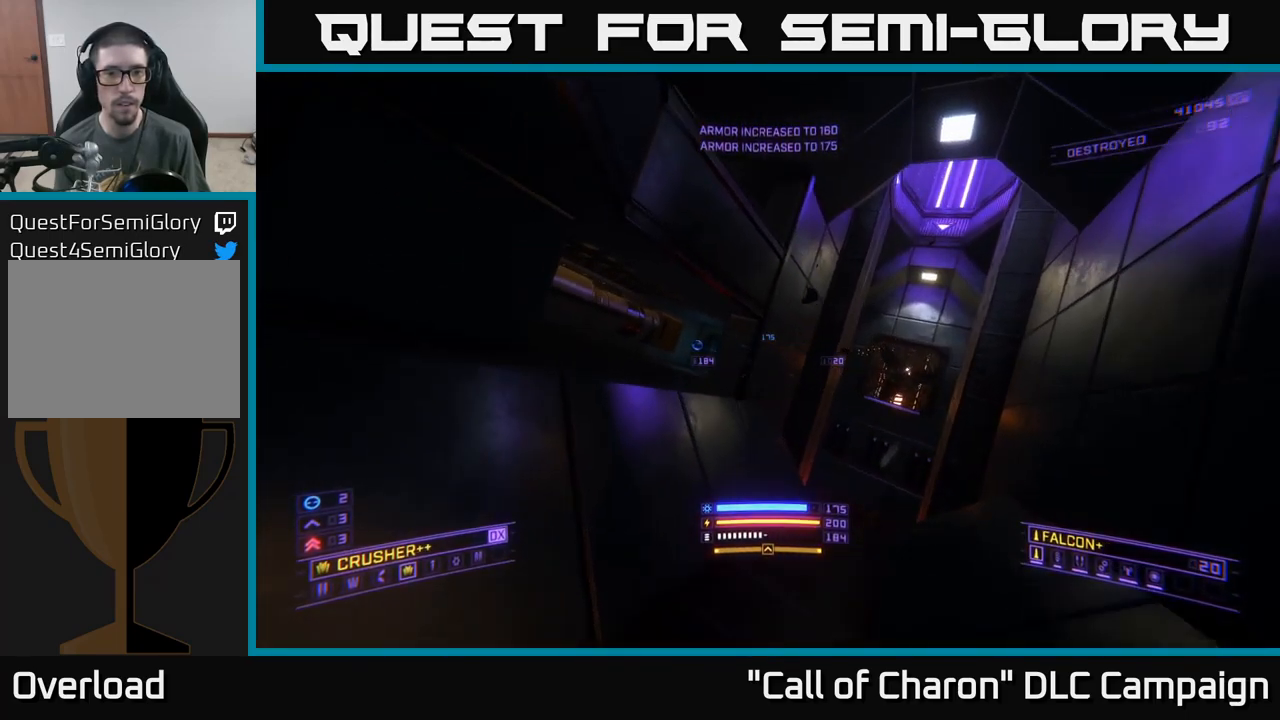
{"buttons": ["A"], "left_stick": "down-right", "right_stick": "left", "events": [[250, "L1", "up"], [284, "B", "down"], [284, "left_stick", "down-right"], [350, "B", "up"], [400, "A", "down"], [434, "B", "down"], [500, "B", "up"]]}
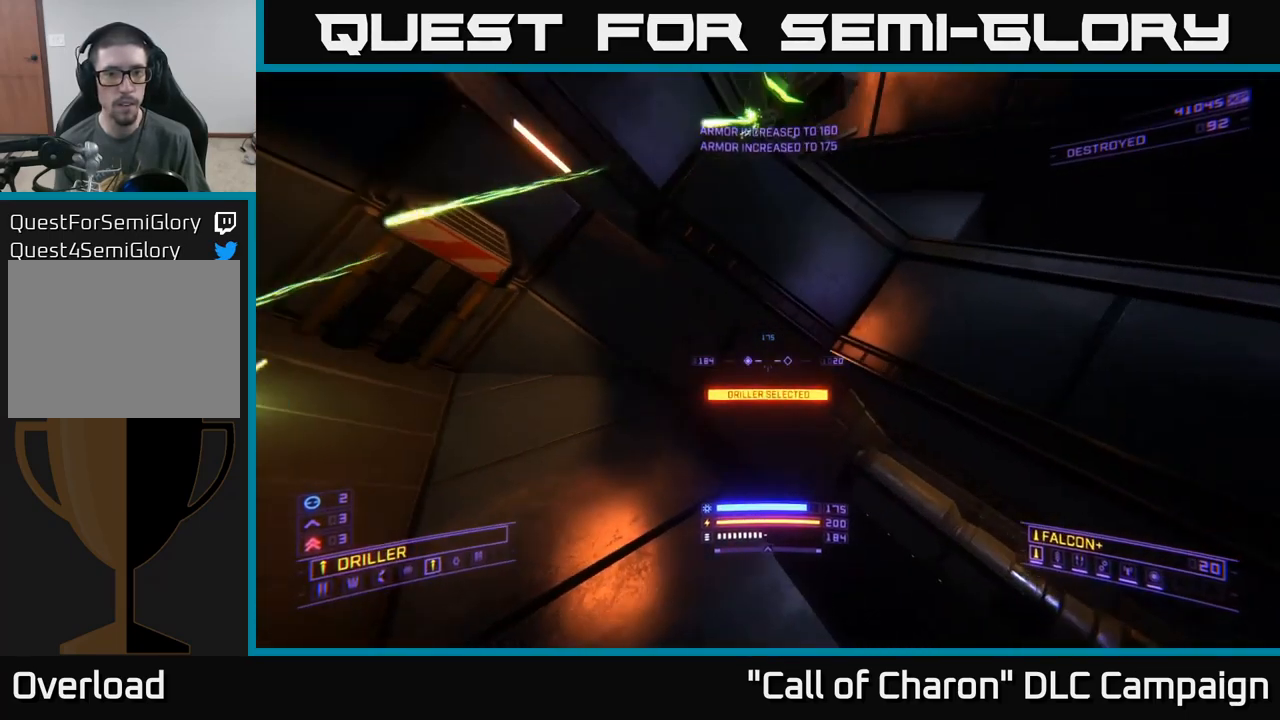
{"buttons": ["A"], "left_stick": "down", "right_stick": "center", "events": [[100, "right_stick", "center"], [267, "right_stick", "up-right"], [417, "left_stick", "down"], [450, "right_stick", "center"]]}
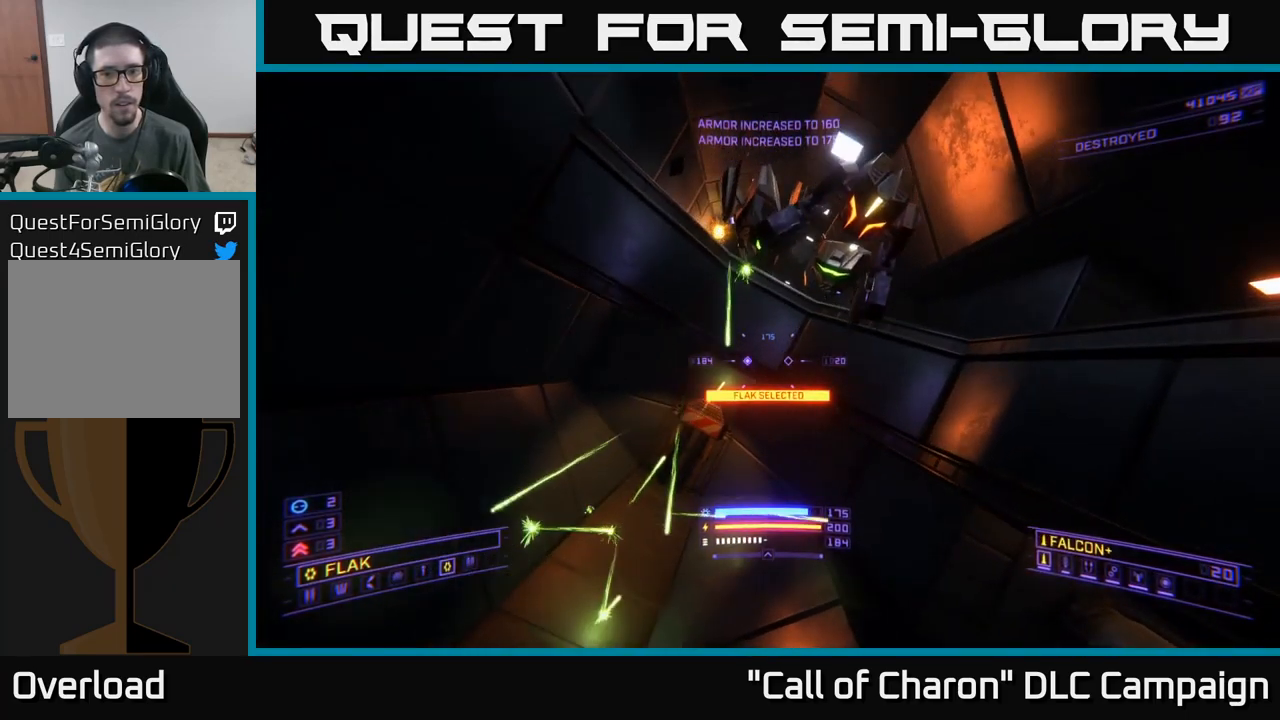
{"buttons": ["X", "R2"], "left_stick": "up-left", "right_stick": "center", "events": [[50, "R2", "down"], [150, "right_stick", "up-right"], [267, "A", "up"], [317, "X", "down"], [317, "left_stick", "center"], [317, "right_stick", "center"], [367, "left_stick", "up-left"]]}
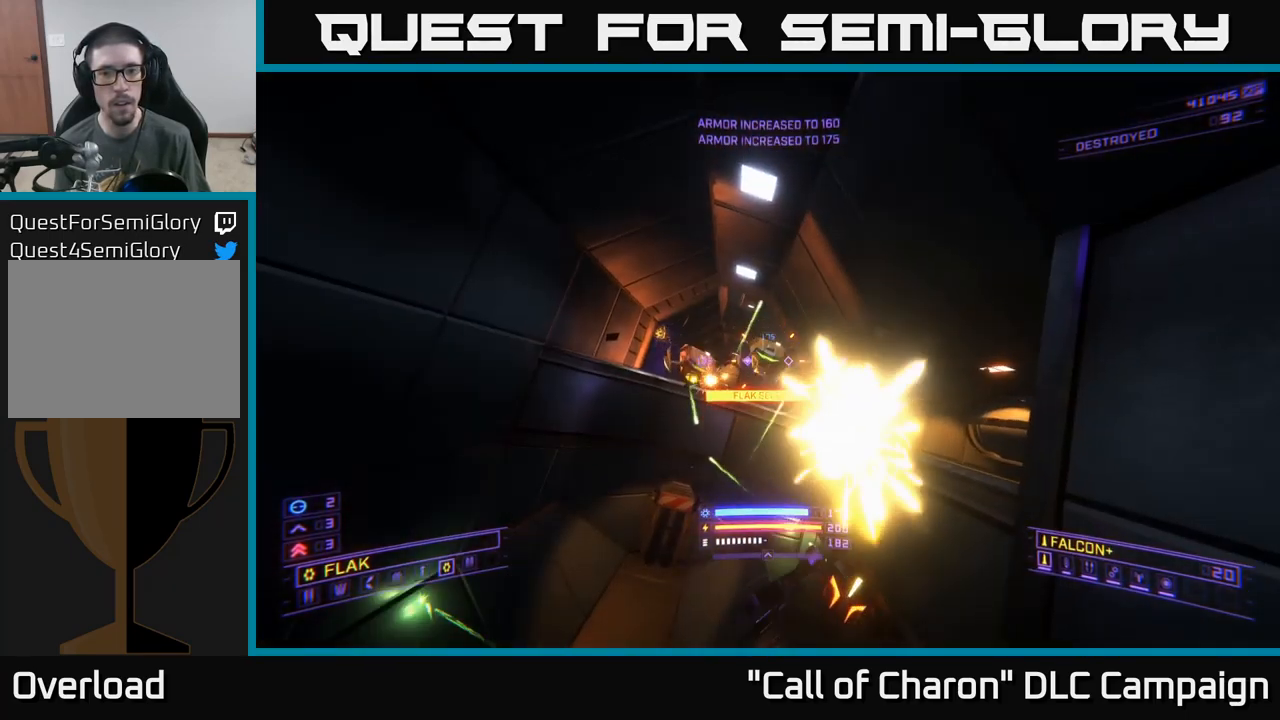
{"buttons": ["X", "R2"], "left_stick": "up-left", "right_stick": "up-right", "events": [[67, "left_stick", "down-left"], [67, "right_stick", "left"], [234, "right_stick", "up"], [284, "left_stick", "left"], [300, "right_stick", "up-right"], [384, "left_stick", "up-left"]]}
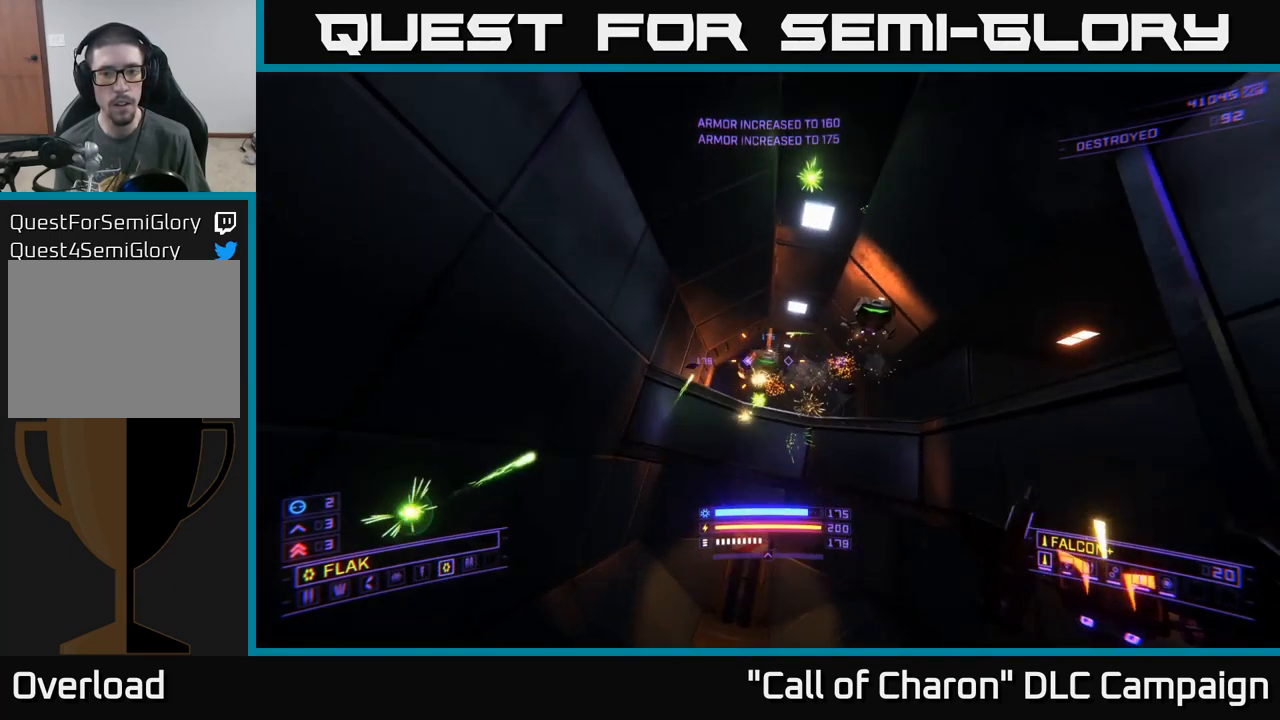
{"buttons": ["A", "R2"], "left_stick": "up", "right_stick": "up-left", "events": [[100, "right_stick", "right"], [167, "X", "up"], [200, "R2", "up"], [300, "A", "down"], [300, "R2", "down"], [334, "right_stick", "up-left"], [484, "left_stick", "up"]]}
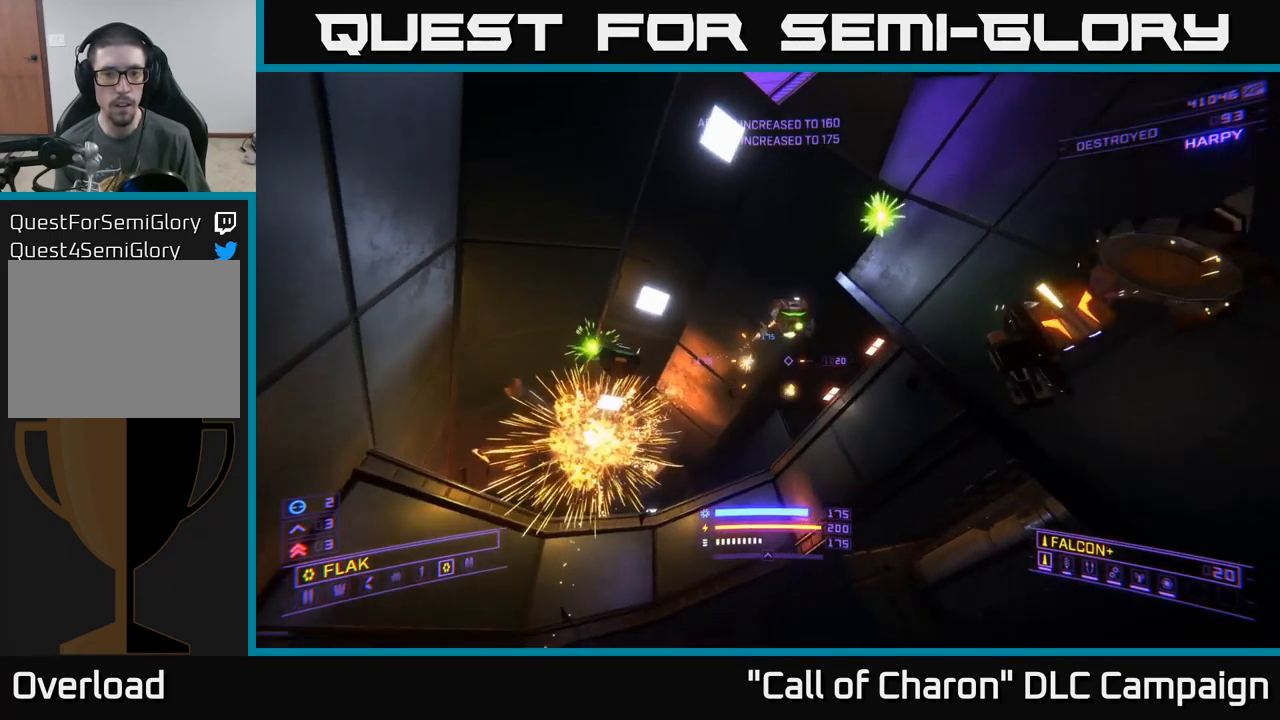
{"buttons": ["X", "L3"], "left_stick": "up-left", "right_stick": "right", "events": [[50, "A", "up"], [67, "right_stick", "up-right"], [84, "R2", "up"], [100, "X", "down"], [300, "left_stick", "up-left"], [334, "L3", "down"], [384, "right_stick", "right"]]}
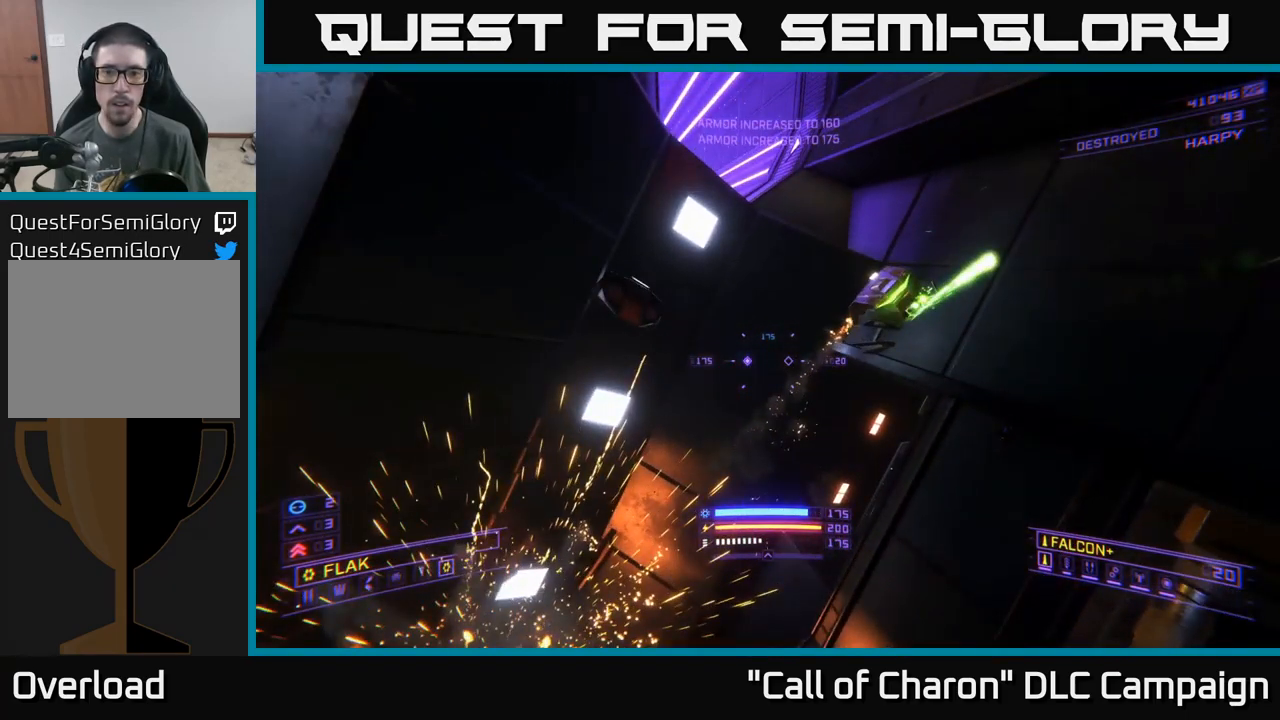
{"buttons": ["R2"], "left_stick": "up-left", "right_stick": "left", "events": [[217, "R2", "down"], [217, "right_stick", "up-right"], [333, "L3", "up"], [400, "right_stick", "left"], [483, "X", "up"]]}
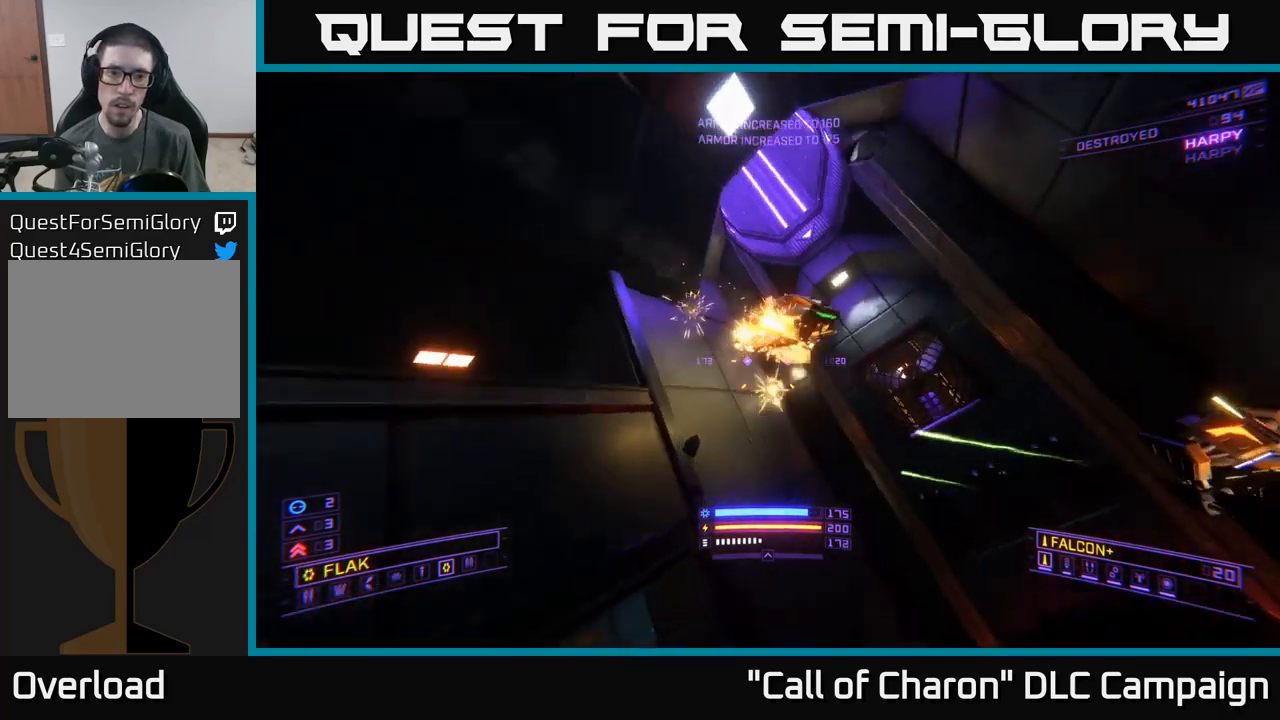
{"buttons": ["A", "L3"], "left_stick": "up", "right_stick": "right", "events": [[17, "X", "down"], [17, "left_stick", "up"], [100, "right_stick", "up-right"], [167, "left_stick", "up-right"], [184, "R2", "up"], [184, "X", "up"], [200, "right_stick", "right"], [434, "left_stick", "up"], [467, "A", "down"], [500, "L3", "down"]]}
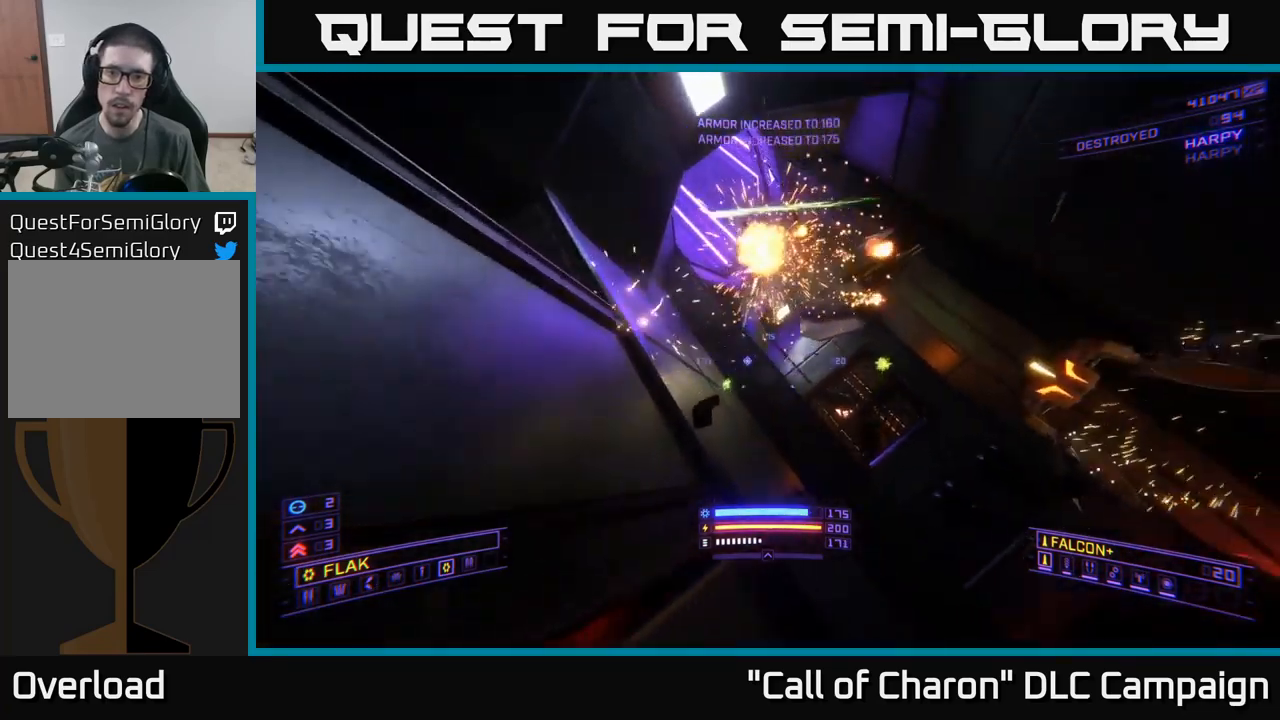
{"buttons": [], "left_stick": "up-left", "right_stick": "right", "events": [[17, "right_stick", "down-right"], [167, "B", "down"], [184, "A", "up"], [184, "L3", "up"], [234, "left_stick", "up-left"], [250, "B", "up"], [467, "right_stick", "right"]]}
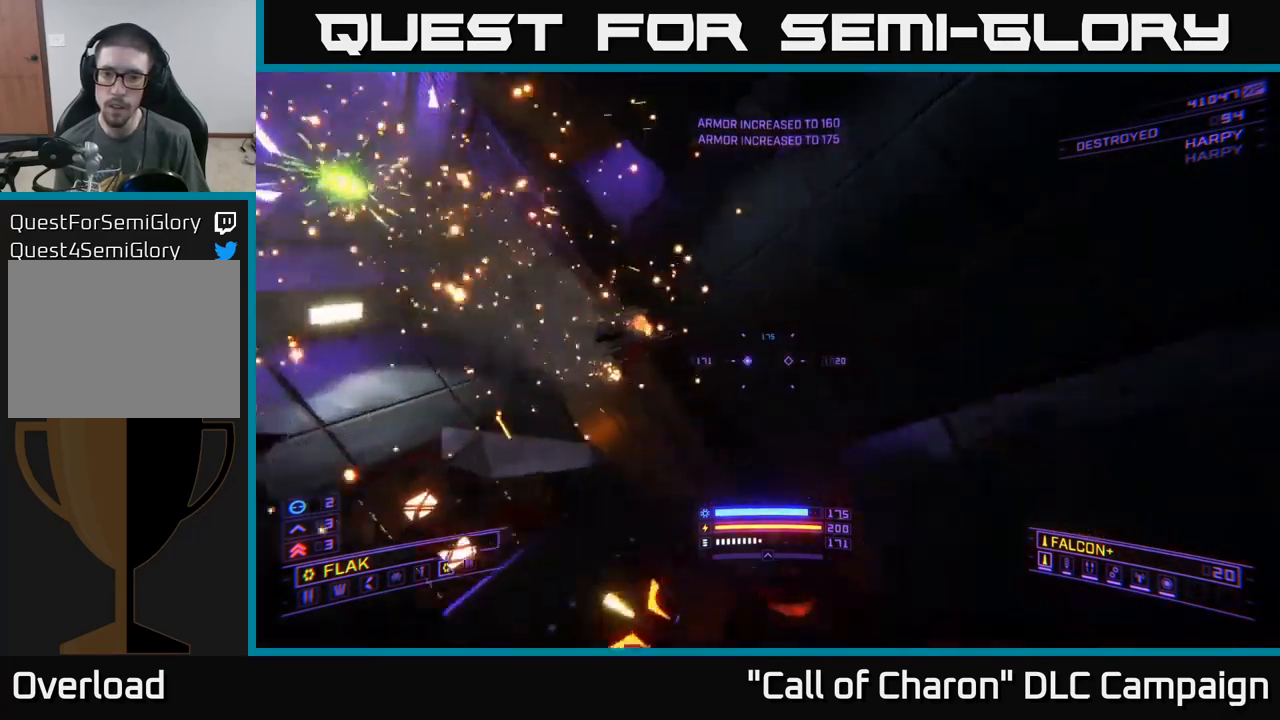
{"buttons": ["X"], "left_stick": "down-left", "right_stick": "right", "events": [[184, "B", "down"], [234, "left_stick", "left"], [250, "B", "up"], [350, "left_stick", "down-left"], [400, "X", "down"]]}
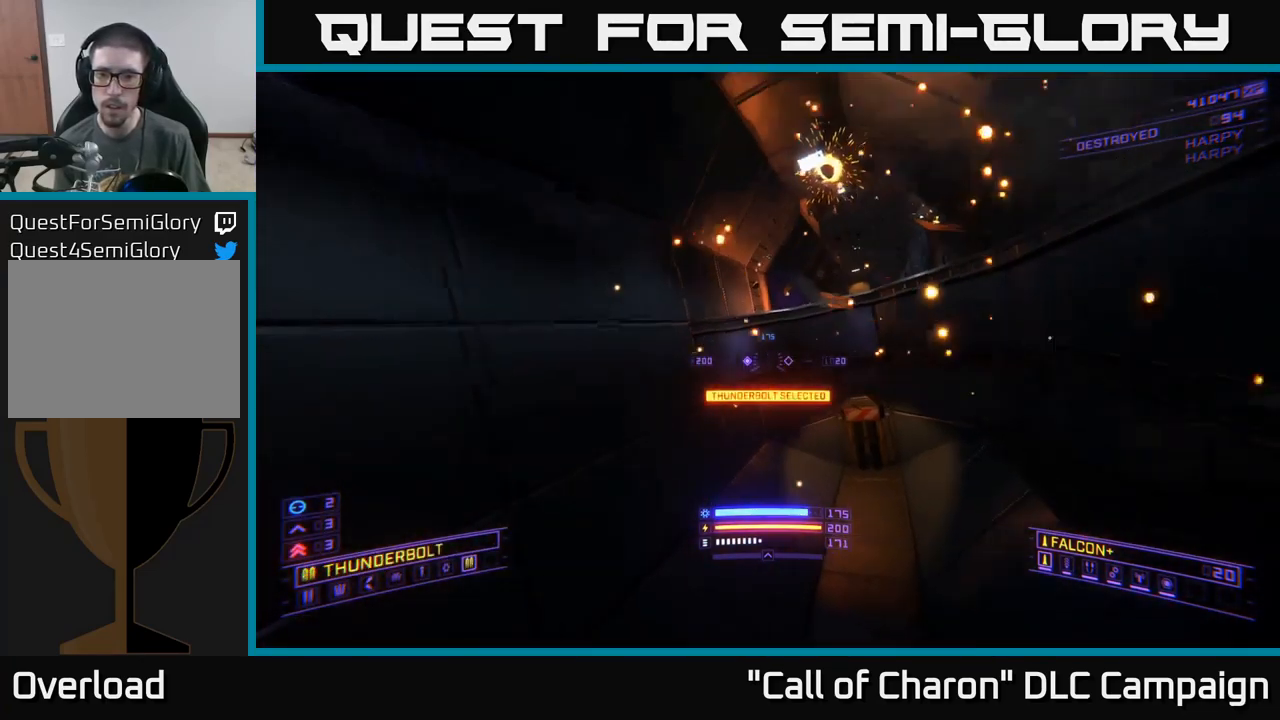
{"buttons": [], "left_stick": "down", "right_stick": "center", "events": [[117, "left_stick", "left"], [150, "X", "up"], [234, "right_stick", "center"], [284, "left_stick", "down-left"], [350, "right_stick", "left"], [400, "left_stick", "down"], [500, "right_stick", "center"]]}
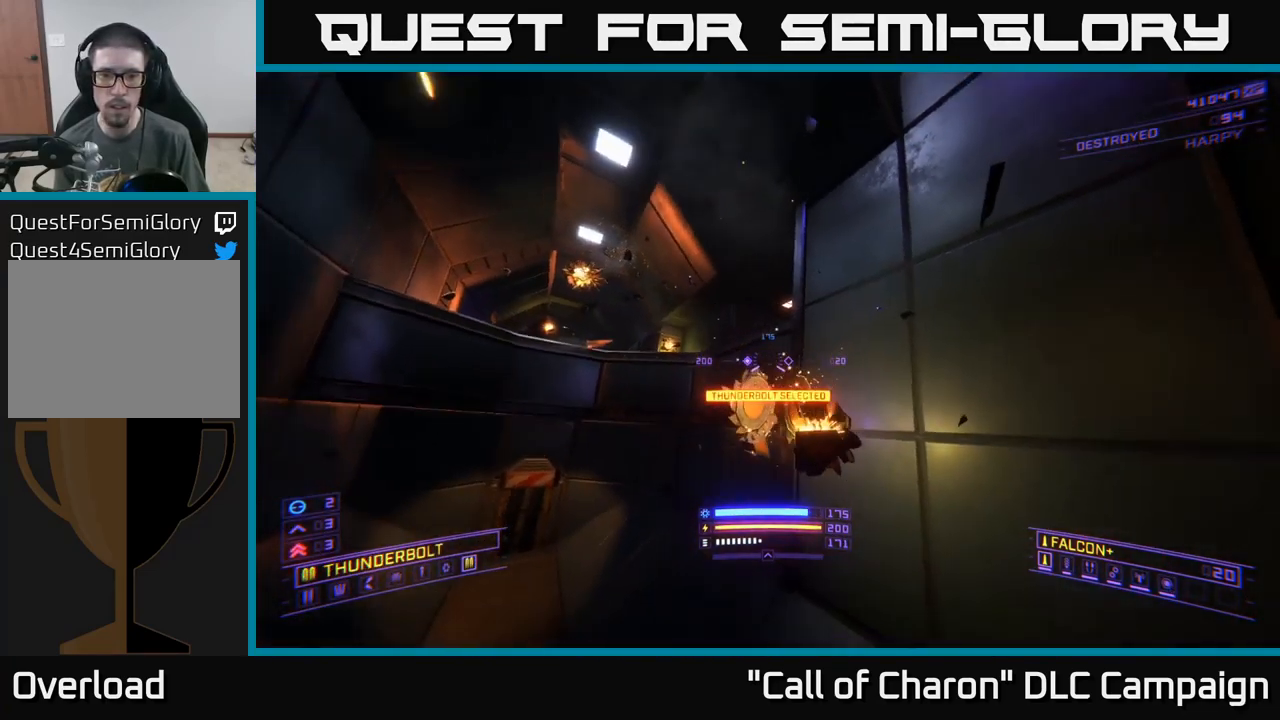
{"buttons": ["X", "R2"], "left_stick": "down", "right_stick": "up", "events": [[67, "R2", "down"], [67, "X", "down"], [167, "left_stick", "down-right"], [184, "X", "up"], [267, "left_stick", "right"], [317, "right_stick", "up"], [367, "left_stick", "center"], [434, "X", "down"], [434, "left_stick", "down"]]}
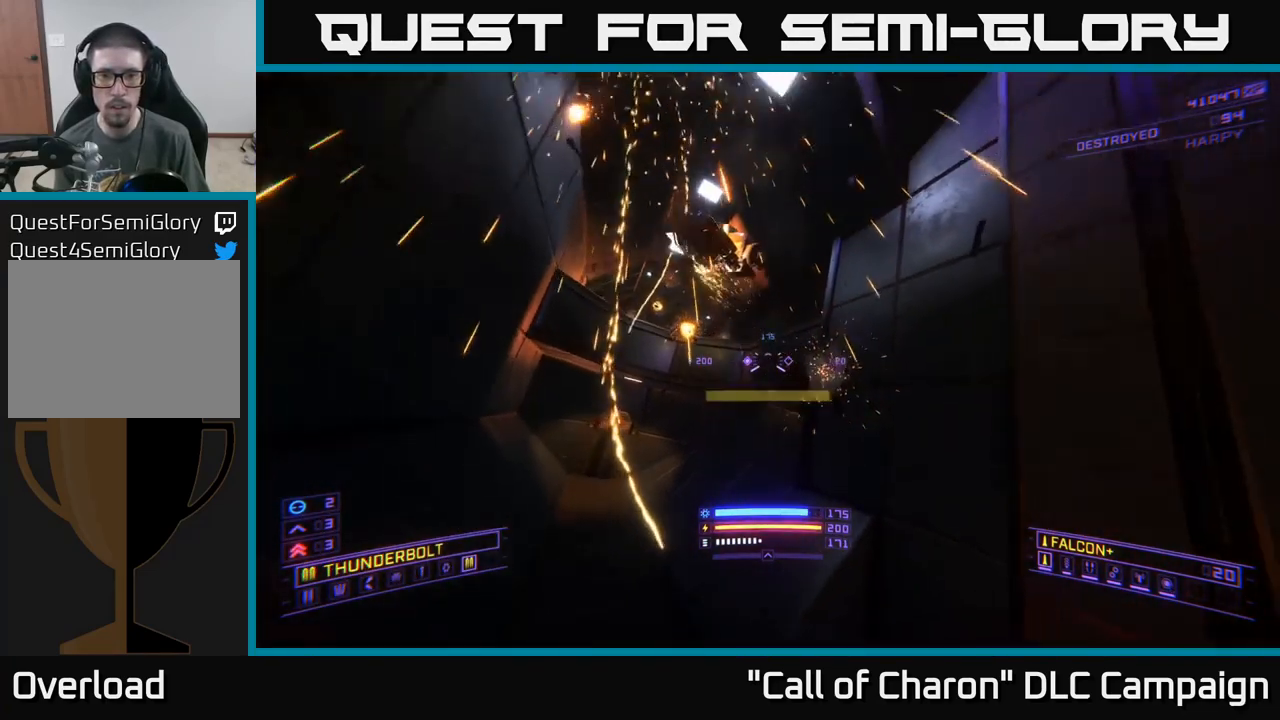
{"buttons": ["X"], "left_stick": "up-right", "right_stick": "left", "events": [[100, "left_stick", "center"], [167, "left_stick", "up"], [217, "X", "up"], [317, "X", "down"], [384, "X", "up"], [384, "left_stick", "up-right"], [384, "right_stick", "left"], [417, "R2", "up"], [450, "X", "down"]]}
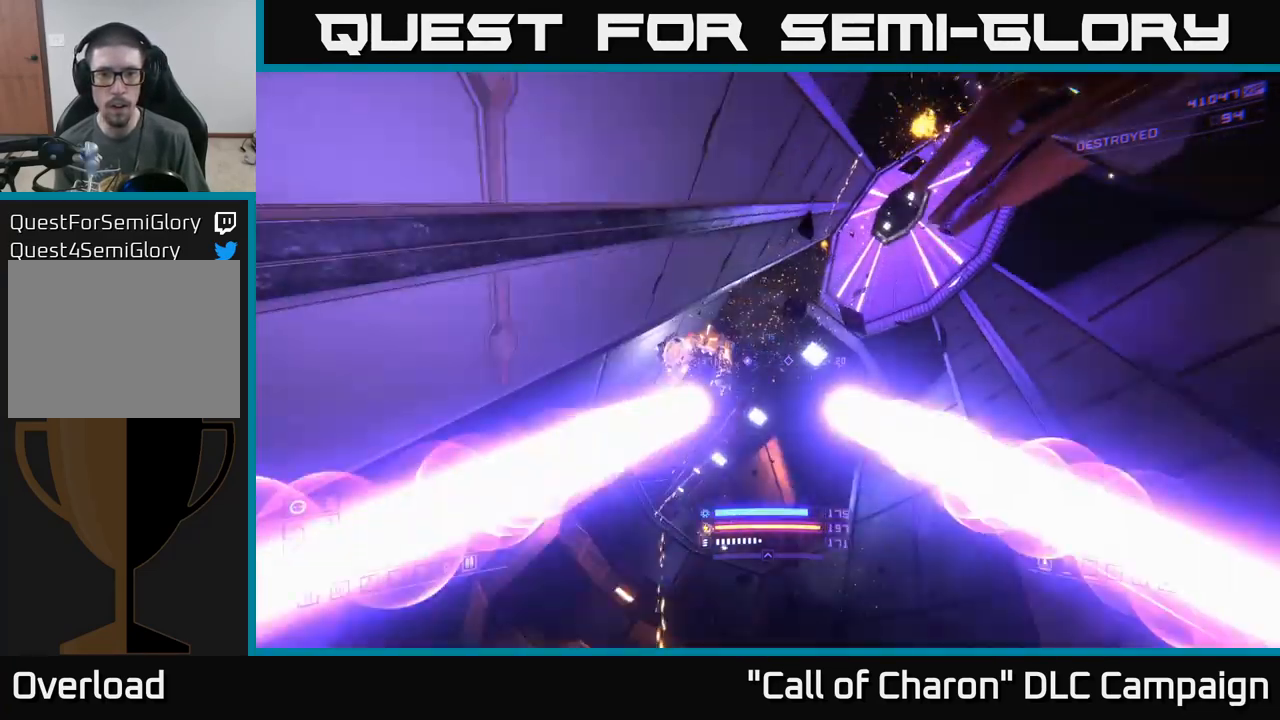
{"buttons": ["X", "R2", "R3"], "left_stick": "up-right", "right_stick": "center", "events": [[117, "right_stick", "up"], [217, "left_stick", "up"], [250, "right_stick", "center"], [284, "R2", "down"], [467, "R3", "down"], [467, "left_stick", "up-right"]]}
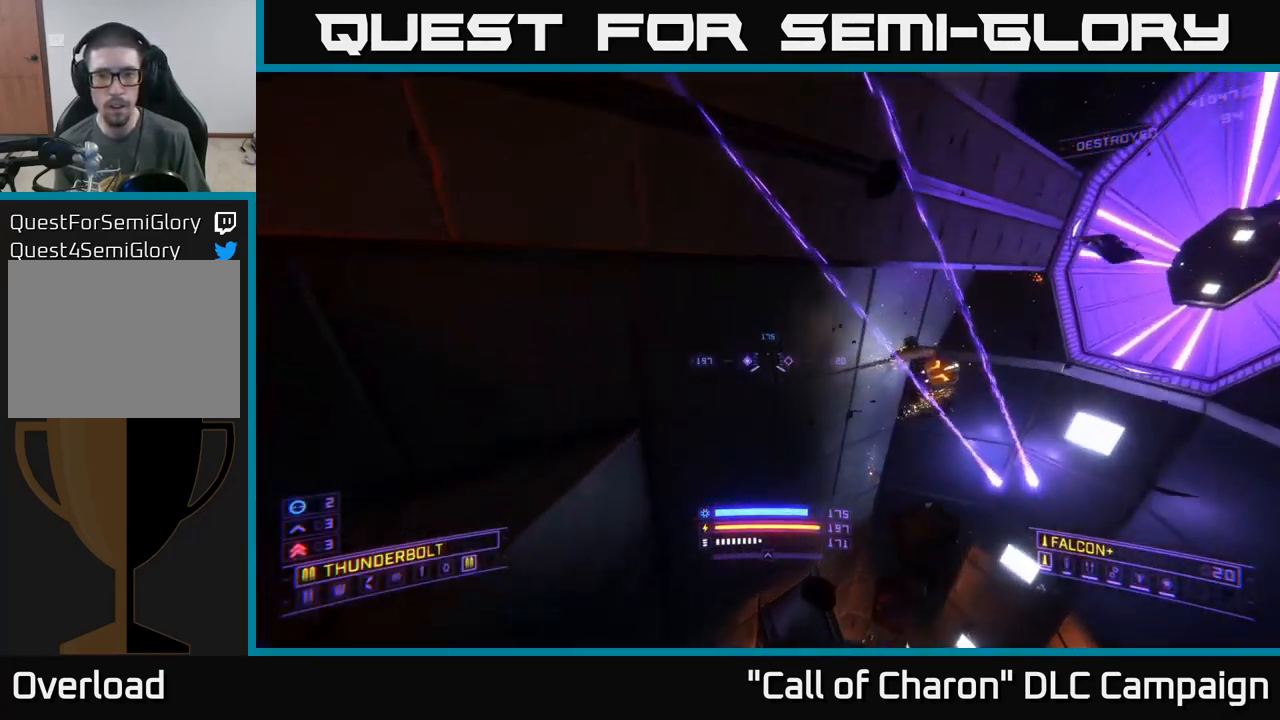
{"buttons": ["R2"], "left_stick": "center", "right_stick": "up", "events": [[17, "left_stick", "right"], [50, "X", "up"], [67, "R3", "up"], [84, "right_stick", "up-right"], [200, "left_stick", "up"], [267, "right_stick", "up"], [300, "left_stick", "center"]]}
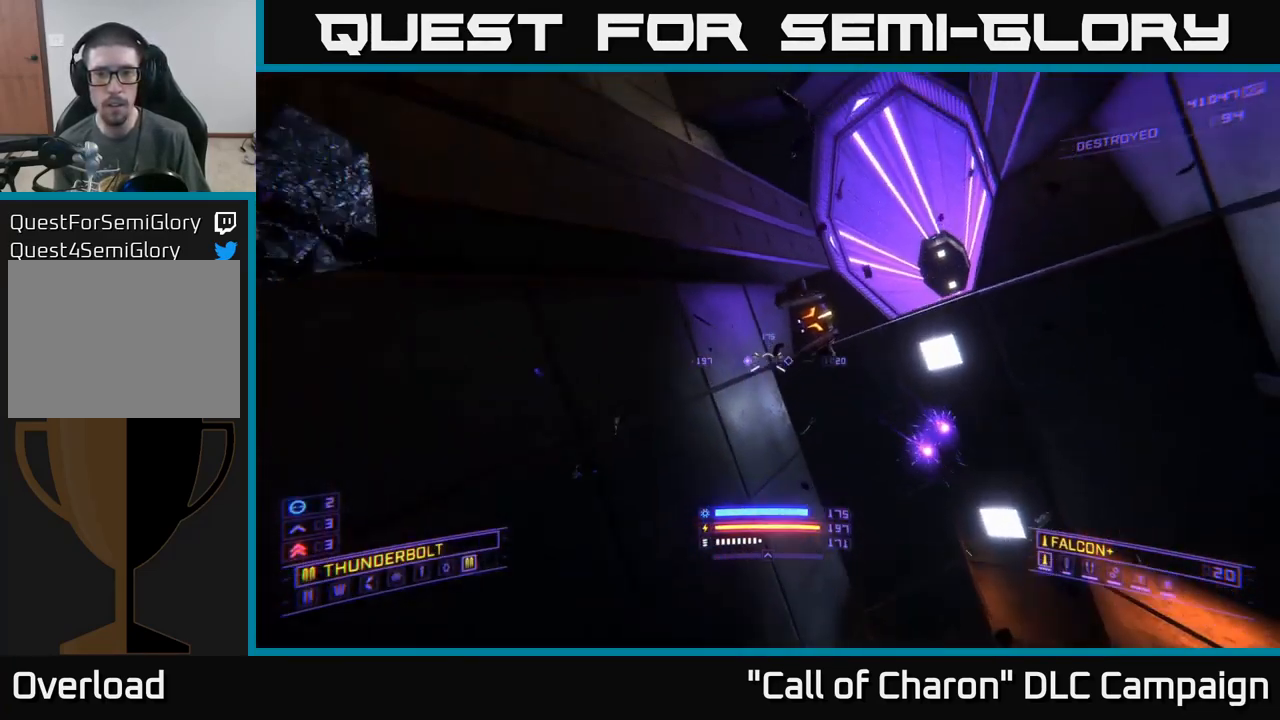
{"buttons": ["X"], "left_stick": "up", "right_stick": "up-left", "events": [[100, "X", "down"], [100, "left_stick", "up-right"], [134, "R2", "up"], [184, "right_stick", "down-right"], [284, "left_stick", "up"], [284, "right_stick", "center"], [434, "right_stick", "up-left"]]}
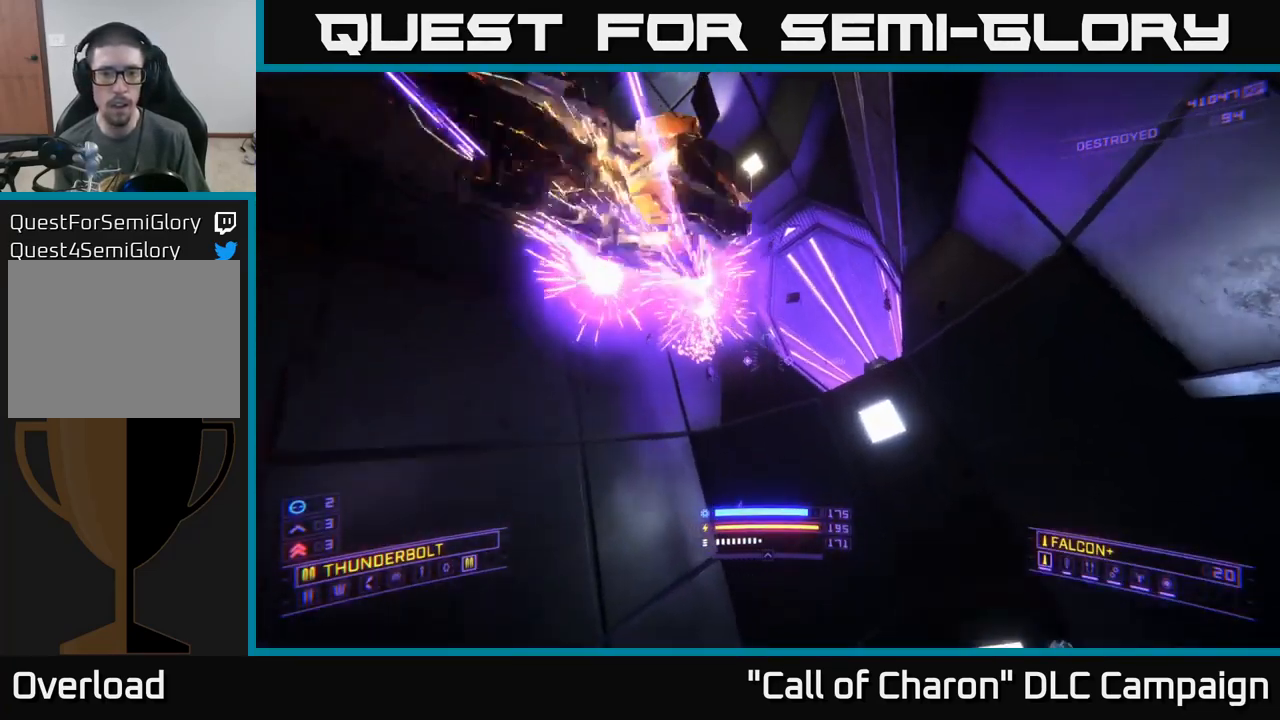
{"buttons": ["R3"], "left_stick": "right", "right_stick": "up-left", "events": [[67, "X", "up"], [84, "left_stick", "up-left"], [217, "R3", "down"], [384, "left_stick", "right"]]}
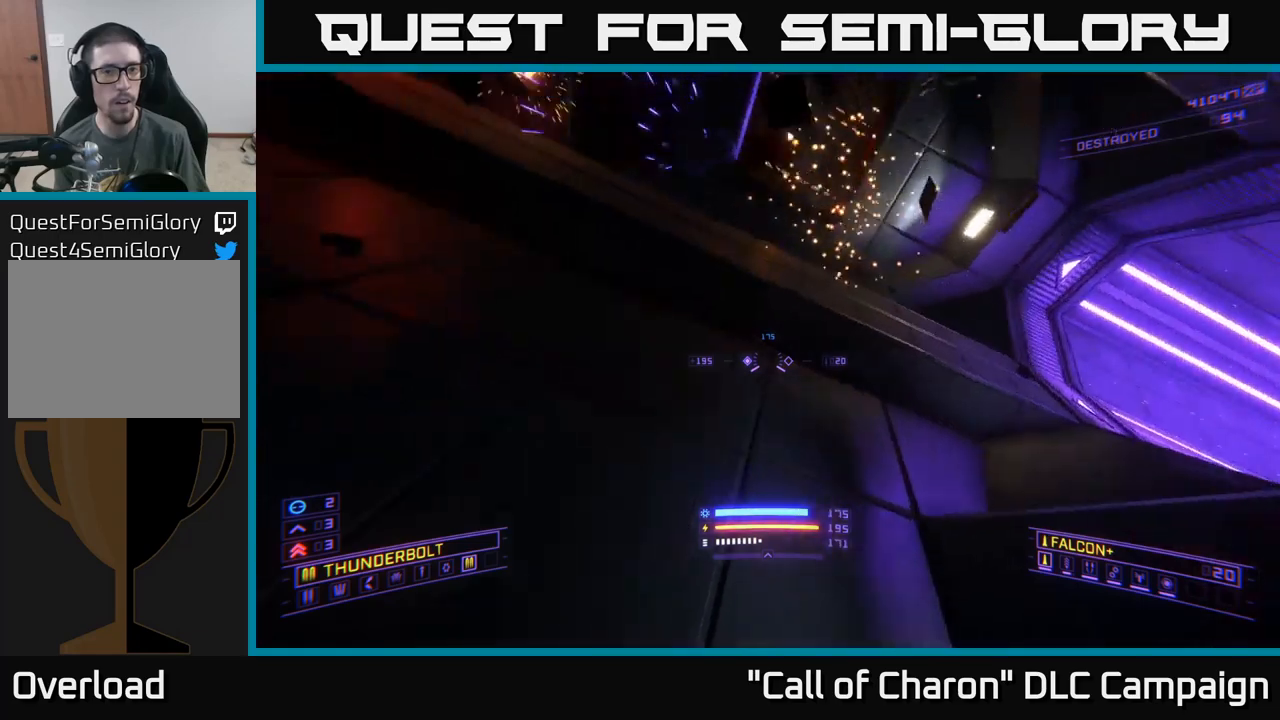
{"buttons": [], "left_stick": "center", "right_stick": "center", "events": [[117, "R3", "up"], [317, "right_stick", "down-left"], [400, "right_stick", "center"], [500, "left_stick", "center"]]}
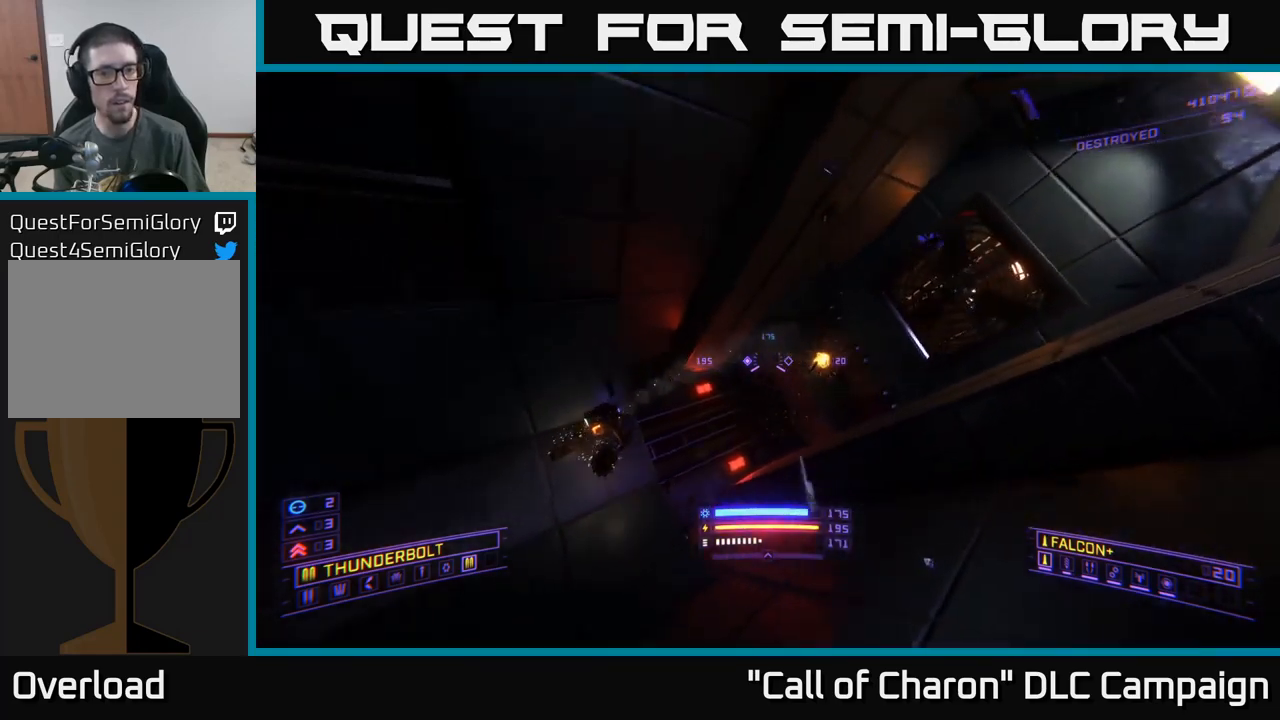
{"buttons": ["R2"], "left_stick": "center", "right_stick": "center", "events": [[67, "R2", "down"], [67, "right_stick", "down-left"], [333, "left_stick", "up-left"], [400, "right_stick", "center"], [433, "left_stick", "center"]]}
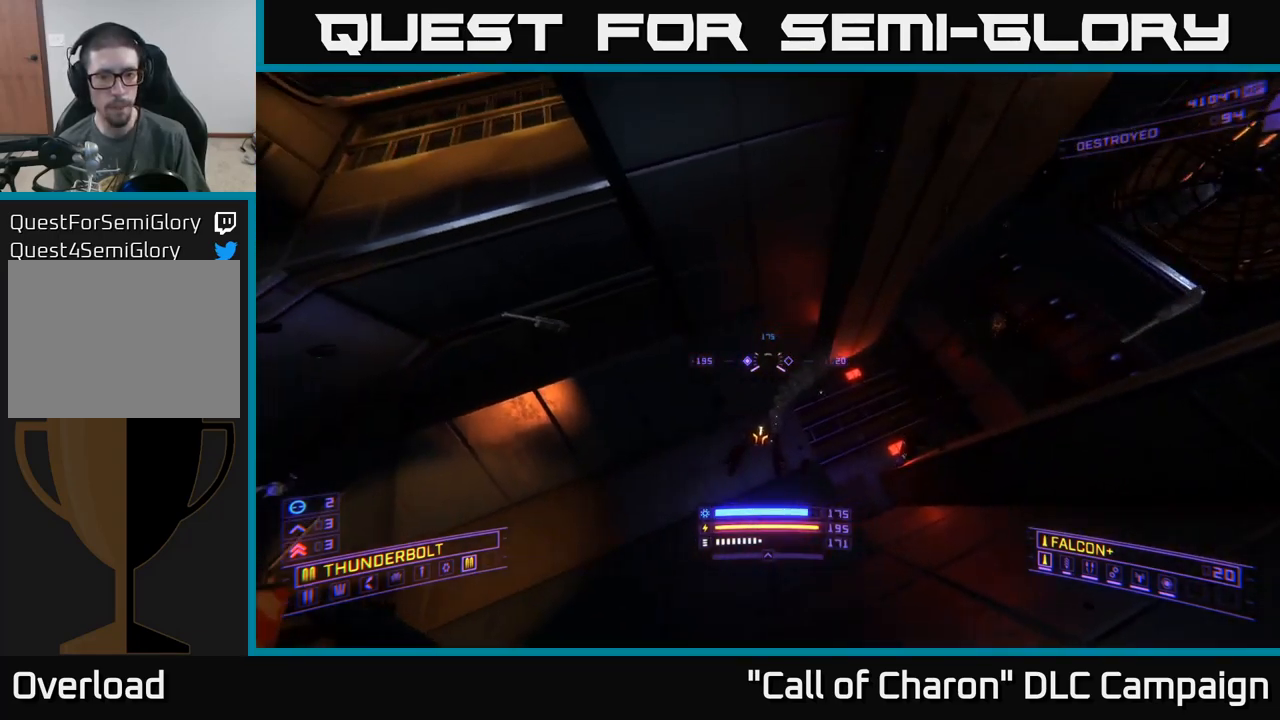
{"buttons": ["X"], "left_stick": "up-right", "right_stick": "center", "events": [[17, "right_stick", "down"], [117, "left_stick", "right"], [117, "right_stick", "down-right"], [267, "left_stick", "up-right"], [283, "X", "down"], [317, "R2", "up"], [333, "right_stick", "center"]]}
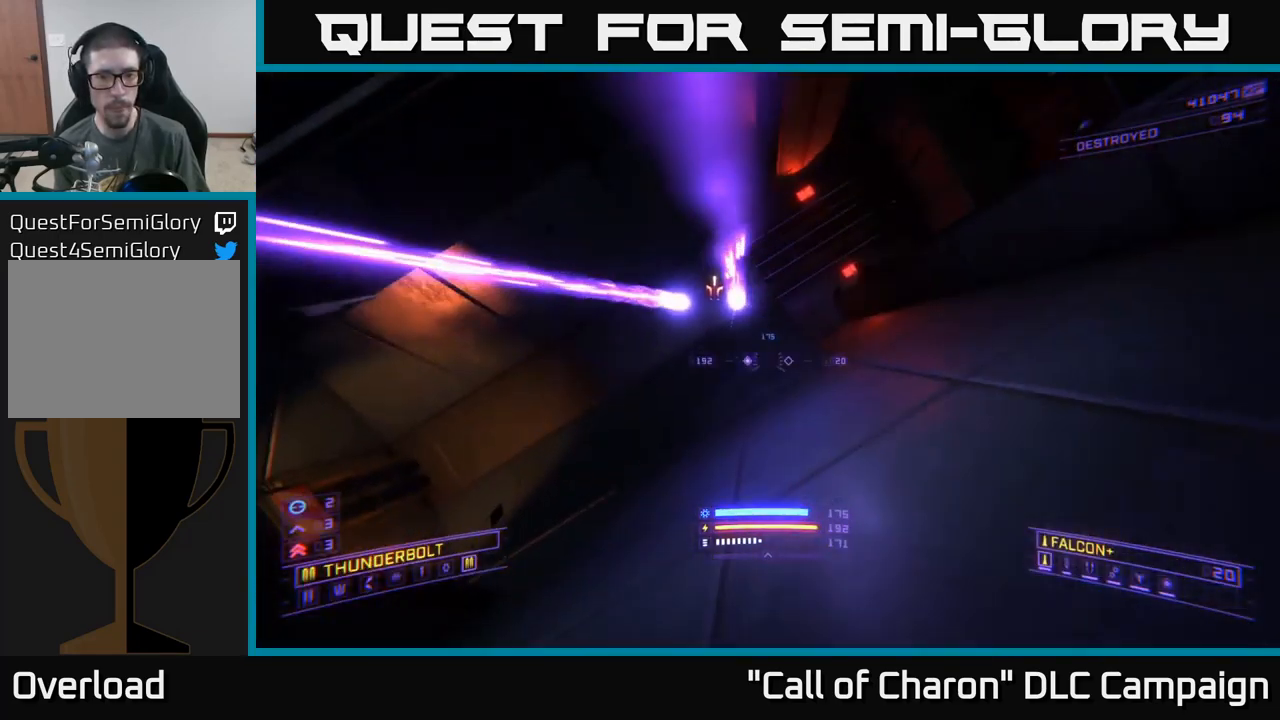
{"buttons": ["X", "L3"], "left_stick": "up", "right_stick": "up-left", "events": [[100, "left_stick", "up"], [133, "right_stick", "up-left"], [233, "L3", "down"]]}
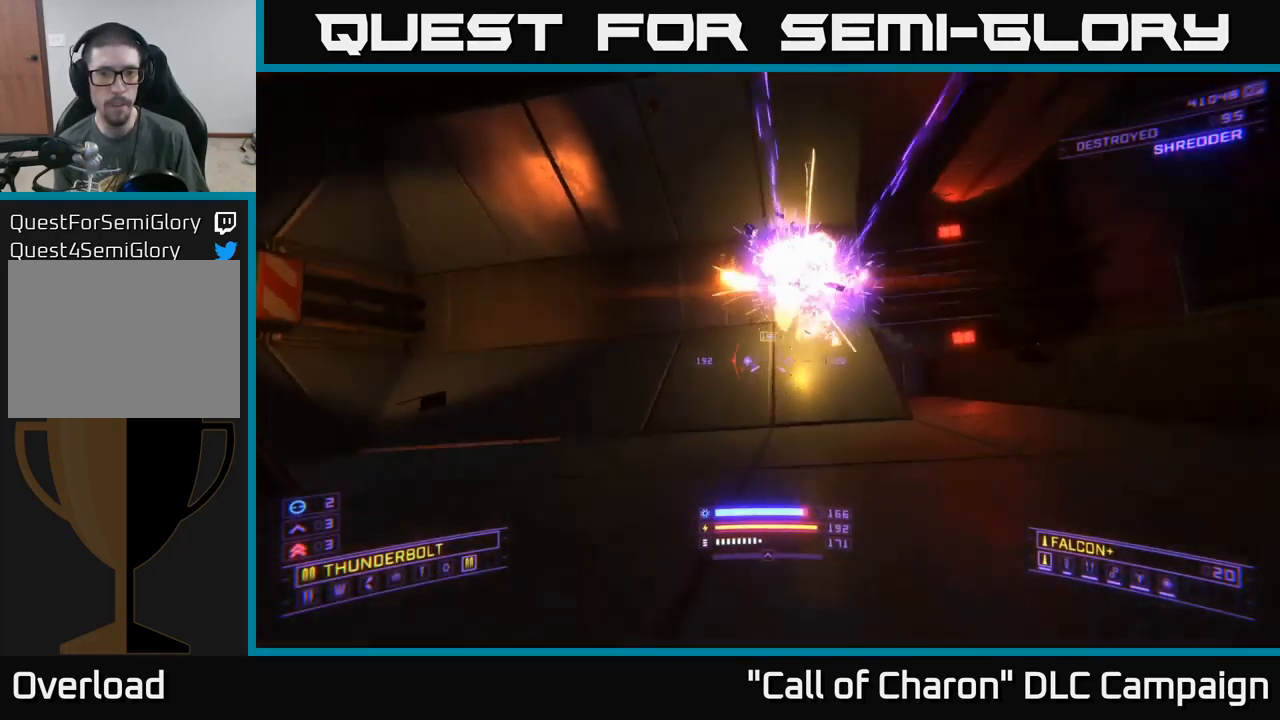
{"buttons": [], "left_stick": "up-right", "right_stick": "up-right", "events": [[150, "left_stick", "up-right"], [317, "L3", "up"], [317, "X", "up"], [500, "right_stick", "up-right"]]}